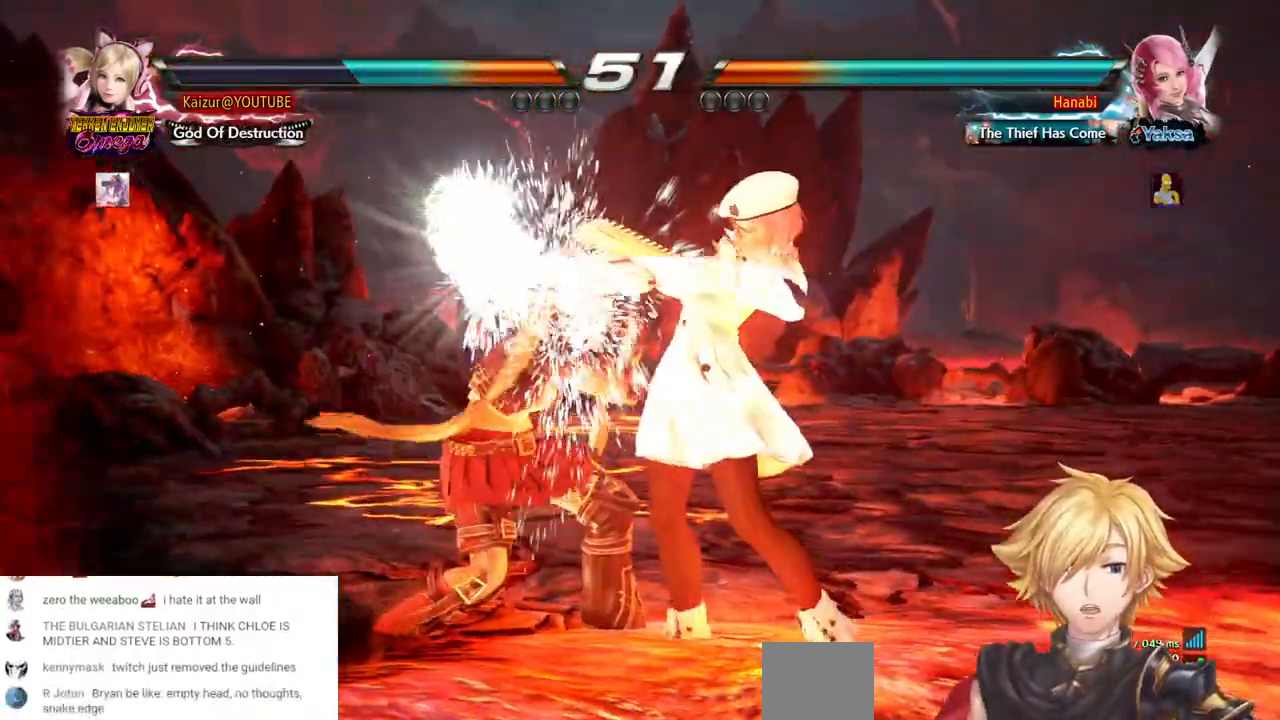
Gameplay with a controller (PlayStation layout); each line is a JSON object with the inputs held at the frame after it (dt_ms = milliseconds from this image to that frame). "events" lists button and stick changes between this image and that frame as [ms after this image, input, new state], when the widget could be followed in between. Not read: DPAD_DOWN DPAD_UP L3 R3 SQUARE.
{"dt_ms": 500, "buttons": ["DPAD_LEFT"], "left_stick": "center", "right_stick": "center", "events": []}
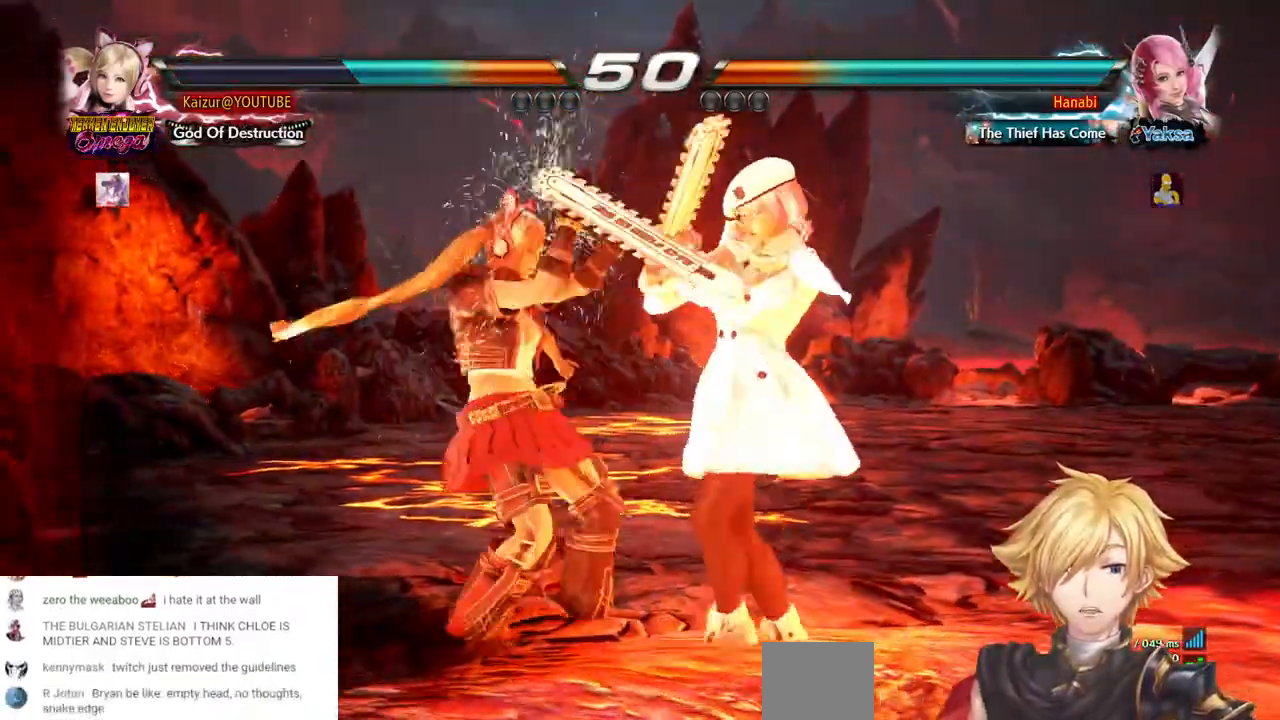
{"dt_ms": 1000, "buttons": ["R1"], "left_stick": "center", "right_stick": "center"}
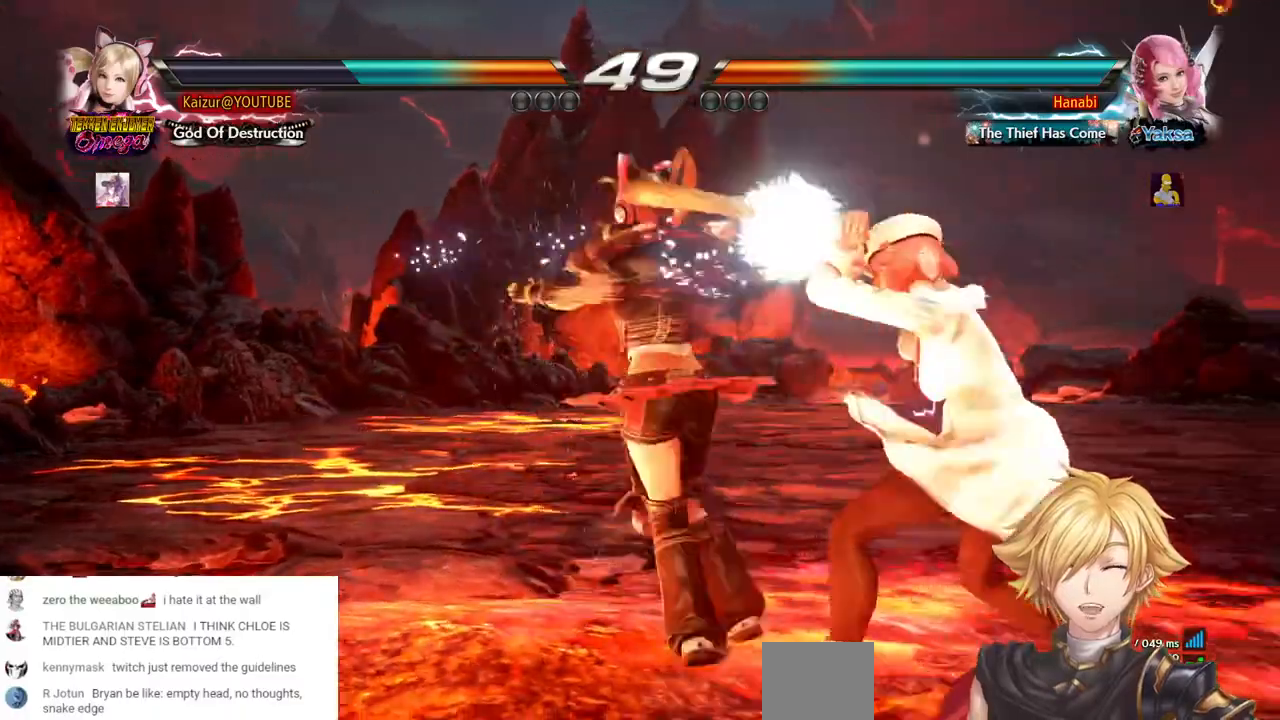
{"dt_ms": 500, "buttons": [], "left_stick": "center", "right_stick": "center", "events": [[67, "R1", "up"], [133, "R1", "down"], [250, "R1", "up"]]}
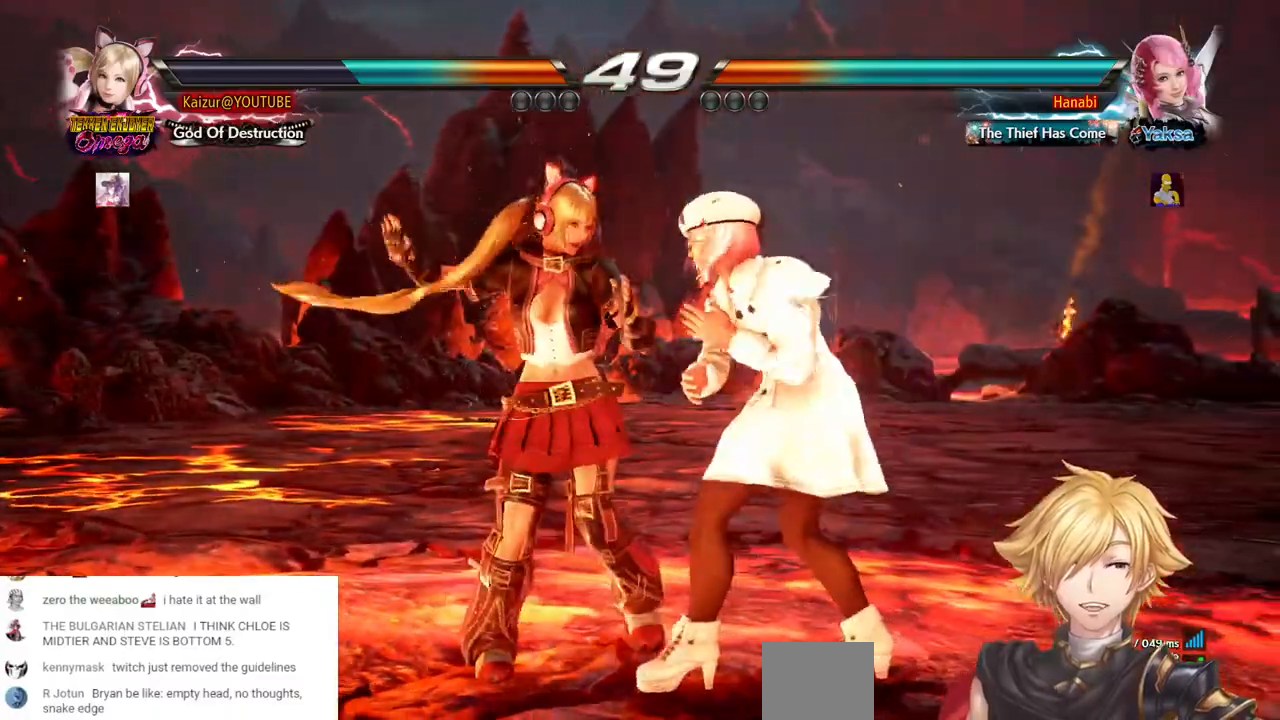
{"dt_ms": 500, "buttons": ["CIRCLE"], "left_stick": "center", "right_stick": "center", "events": [[250, "CIRCLE", "down"], [383, "CIRCLE", "up"], [433, "CIRCLE", "down"]]}
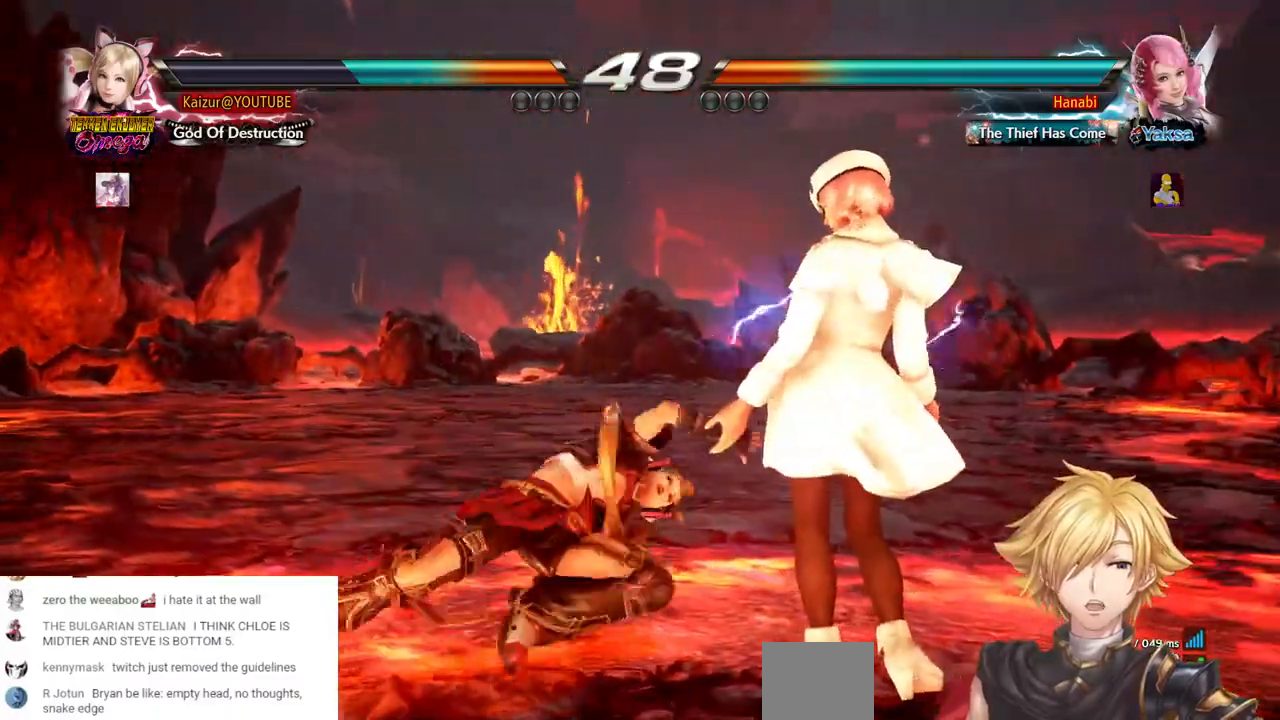
{"dt_ms": 500, "buttons": [], "left_stick": "center", "right_stick": "center", "events": [[17, "CIRCLE", "up"], [83, "CIRCLE", "down"], [167, "CIRCLE", "up"], [250, "CIRCLE", "down"], [333, "CIRCLE", "up"]]}